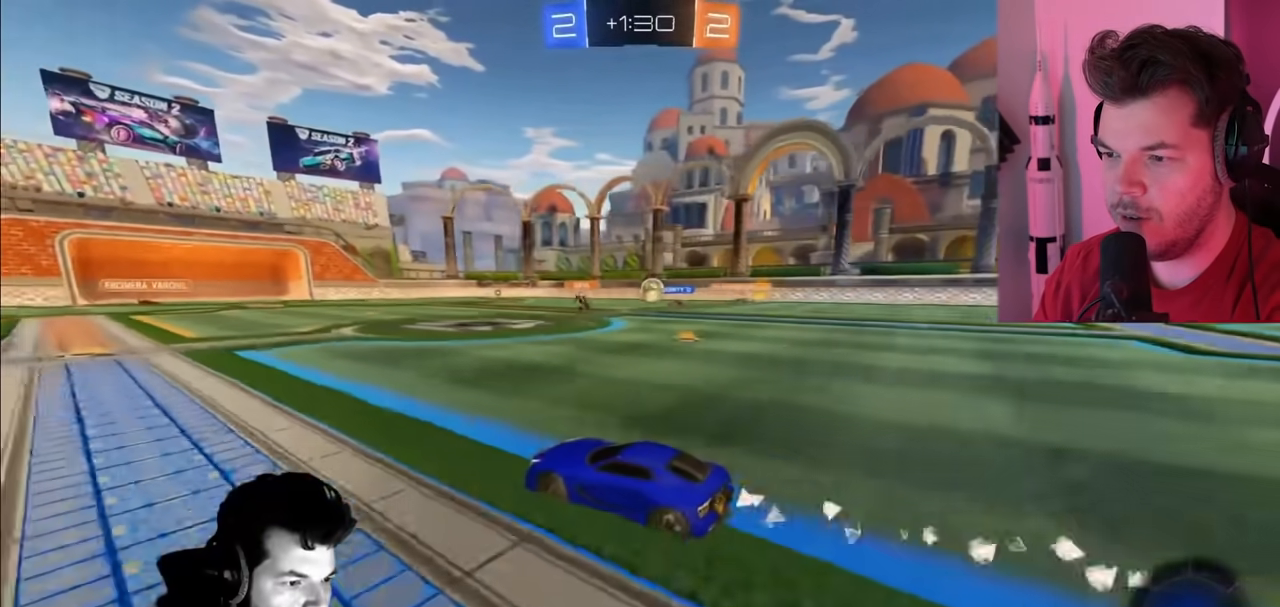
Gameplay with a controller (PlayStation layout); each line is a JSON object with the inputs held at the frame after it. "events" lists button and stick changes between this image and that frame as [ms after this image, input, new state], when the widget could be followed in between.
{"buttons": ["R2"], "left_stick": "center", "right_stick": "center", "events": [[50, "left_stick", "center"]]}
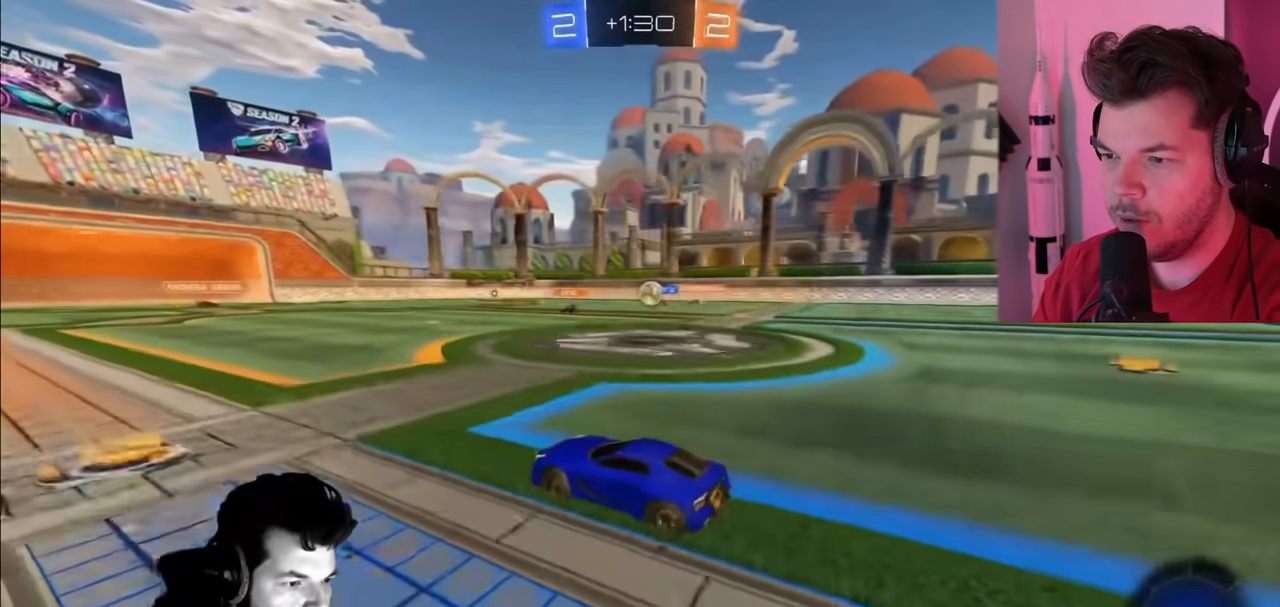
{"buttons": ["L2", "R2"], "left_stick": "right", "right_stick": "center", "events": [[233, "left_stick", "right"], [450, "L2", "down"]]}
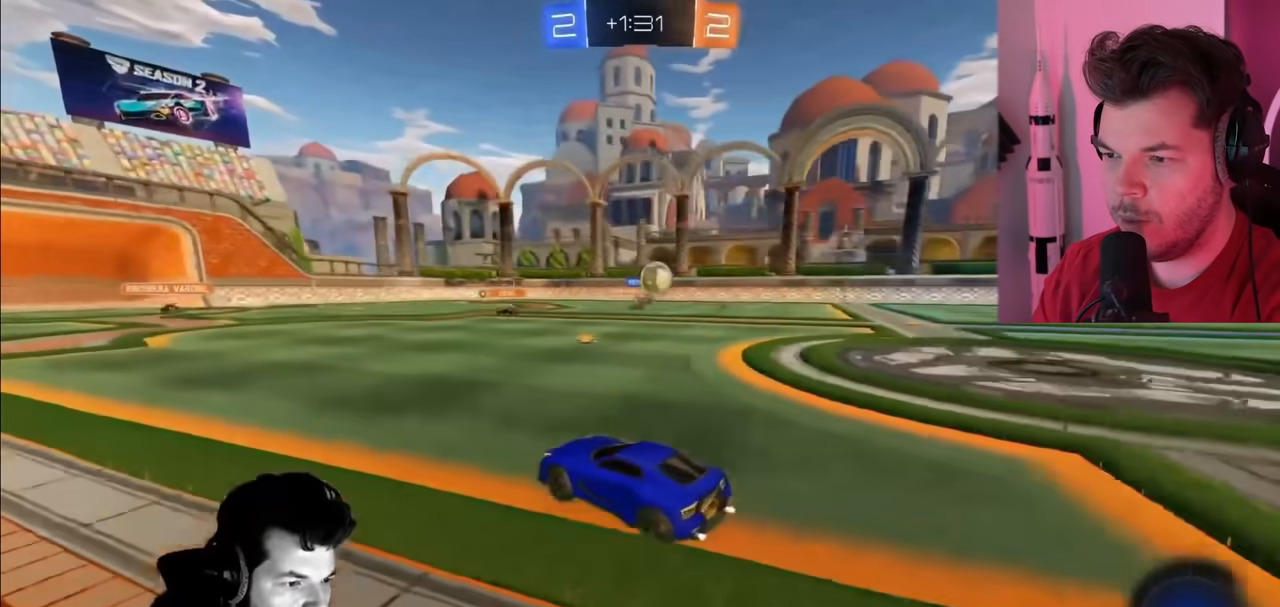
{"buttons": ["R2"], "left_stick": "center", "right_stick": "center", "events": [[217, "L2", "up"], [317, "left_stick", "center"]]}
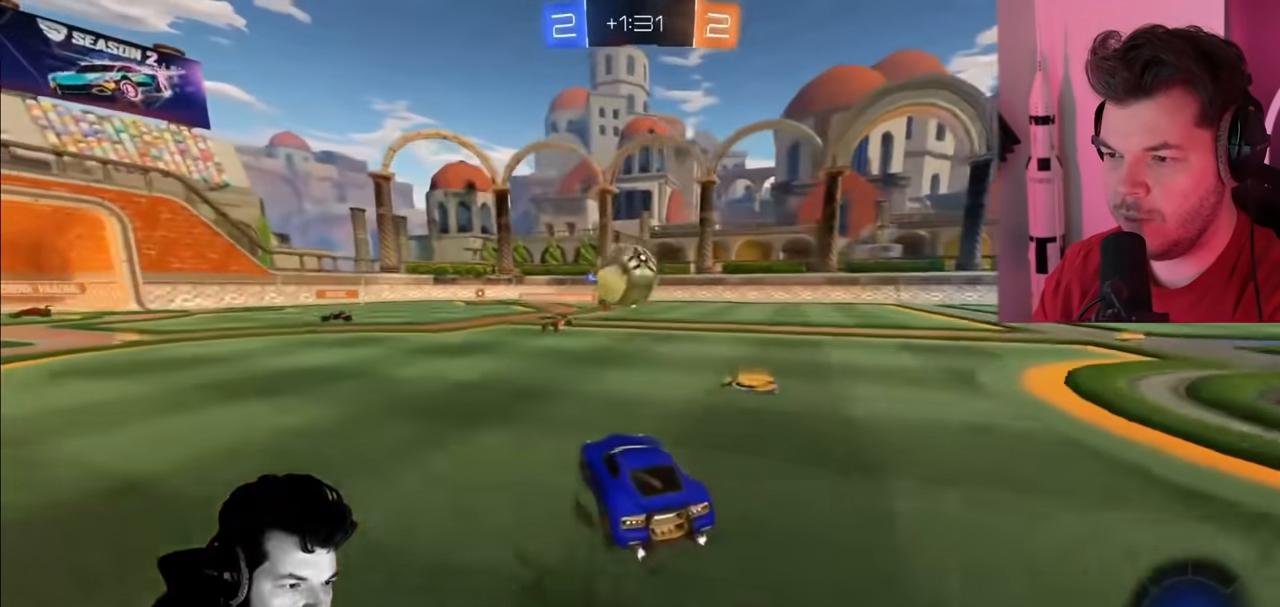
{"buttons": ["R2"], "left_stick": "center", "right_stick": "center", "events": [[83, "left_stick", "left"], [150, "CROSS", "down"], [400, "CROSS", "up"], [483, "left_stick", "center"]]}
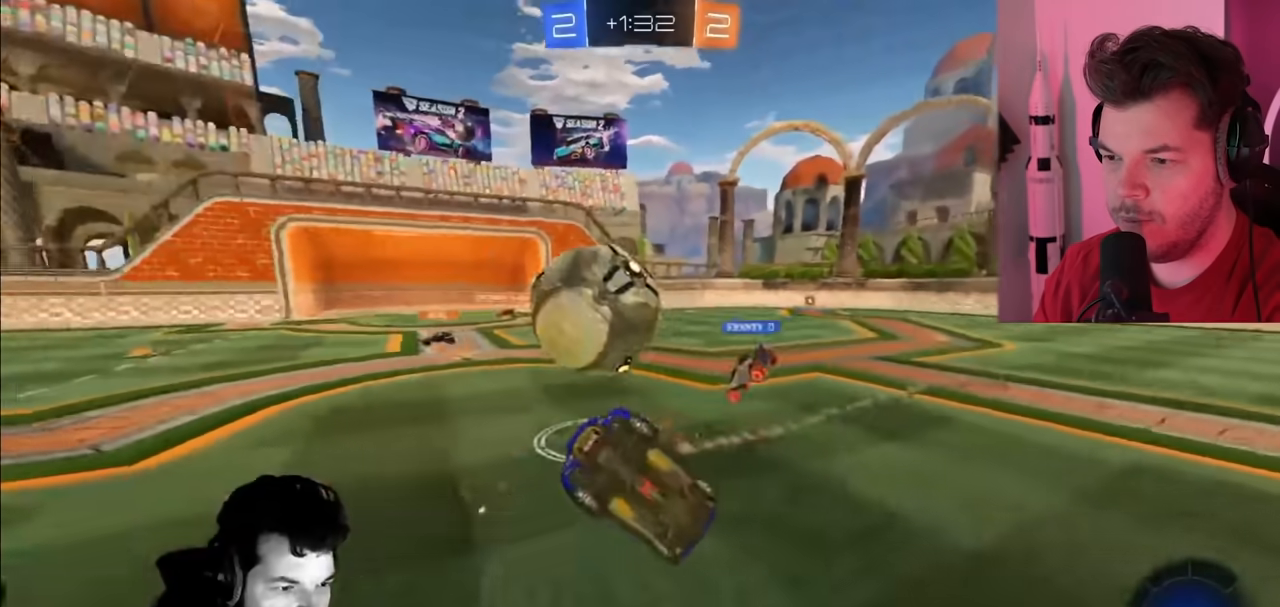
{"buttons": ["R2"], "left_stick": "left", "right_stick": "center", "events": [[283, "left_stick", "left"]]}
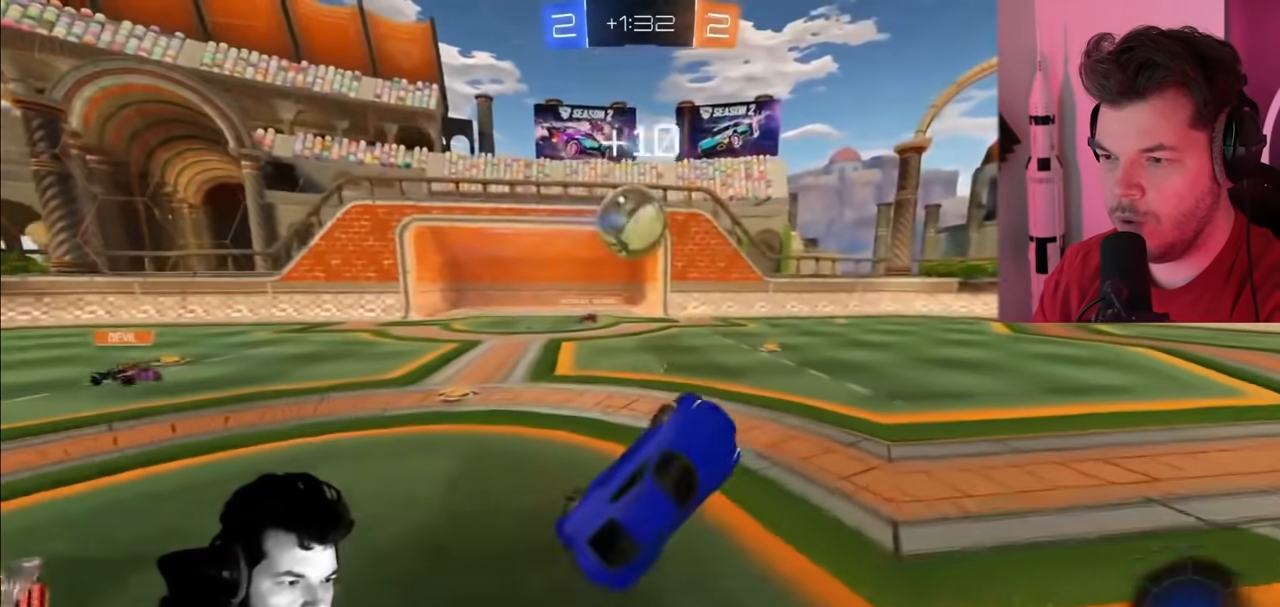
{"buttons": ["R2"], "left_stick": "center", "right_stick": "center", "events": [[250, "left_stick", "center"]]}
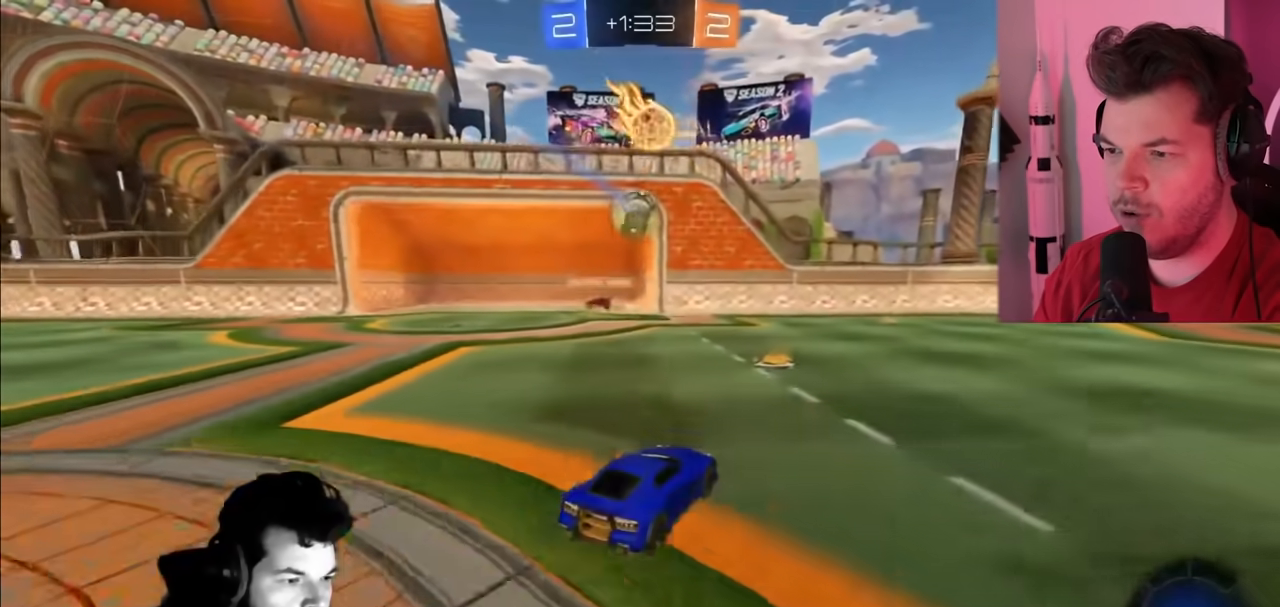
{"buttons": ["R2"], "left_stick": "center", "right_stick": "center", "events": [[183, "left_stick", "left"], [350, "left_stick", "center"]]}
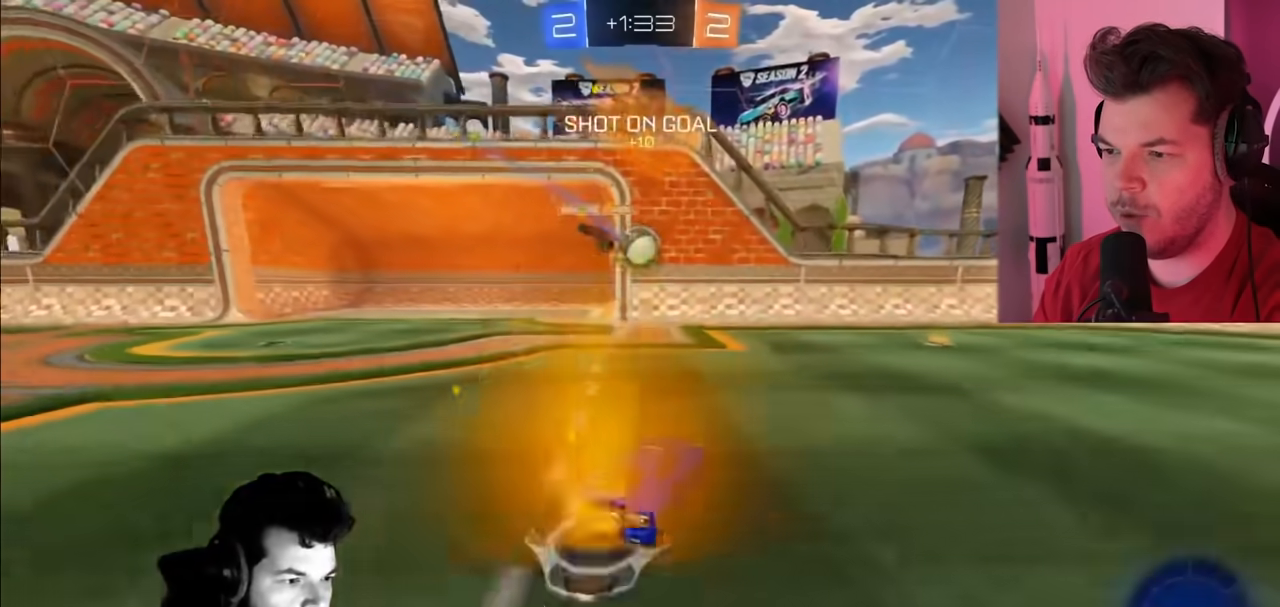
{"buttons": ["R2"], "left_stick": "up-left", "right_stick": "center", "events": [[333, "CROSS", "down"], [333, "left_stick", "up-left"], [433, "CROSS", "up"]]}
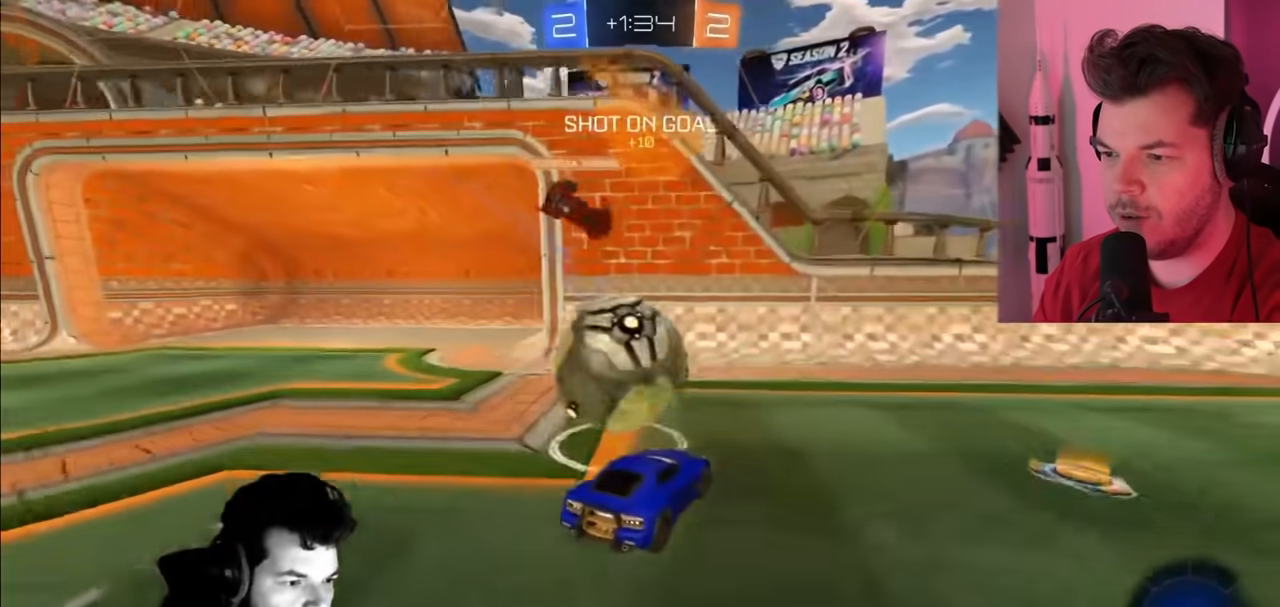
{"buttons": ["R2"], "left_stick": "right", "right_stick": "center", "events": [[33, "left_stick", "up-right"], [183, "left_stick", "center"], [333, "left_stick", "right"]]}
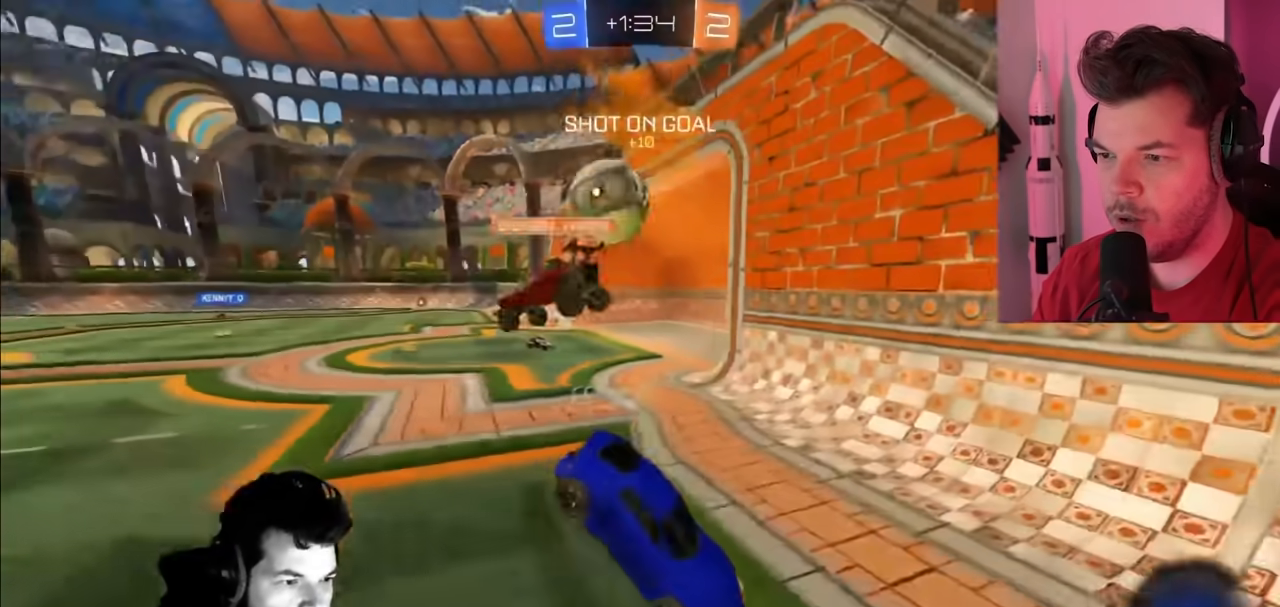
{"buttons": ["R2"], "left_stick": "right", "right_stick": "center", "events": [[100, "left_stick", "center"], [217, "left_stick", "right"], [400, "left_stick", "center"], [483, "left_stick", "right"]]}
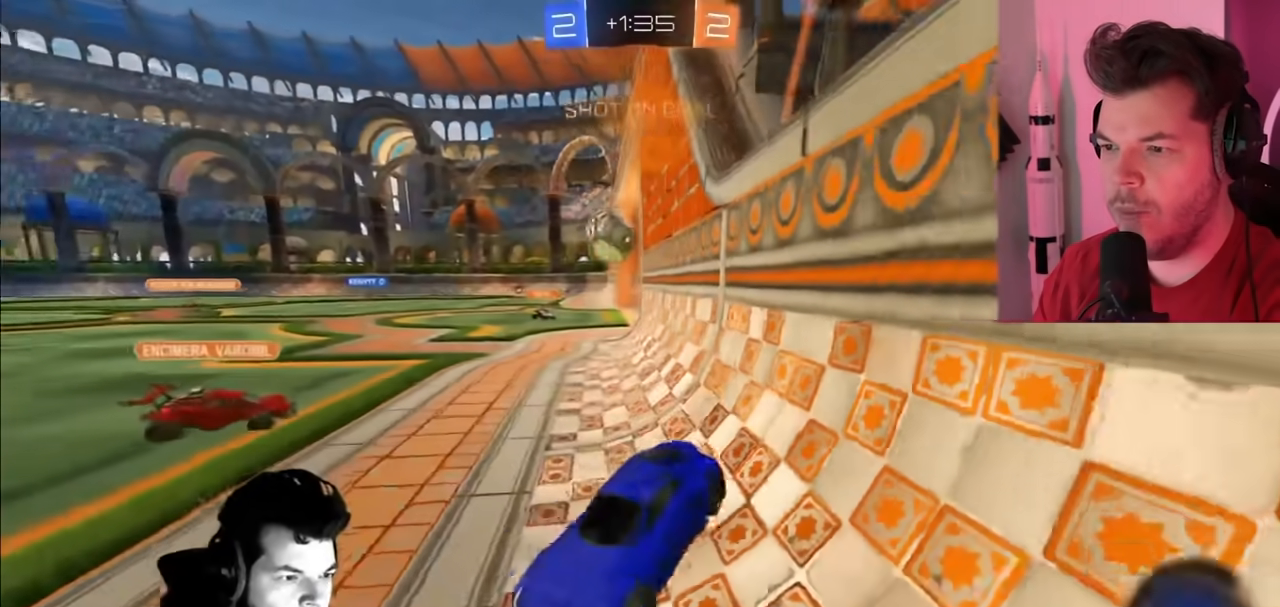
{"buttons": ["R2"], "left_stick": "right", "right_stick": "center", "events": []}
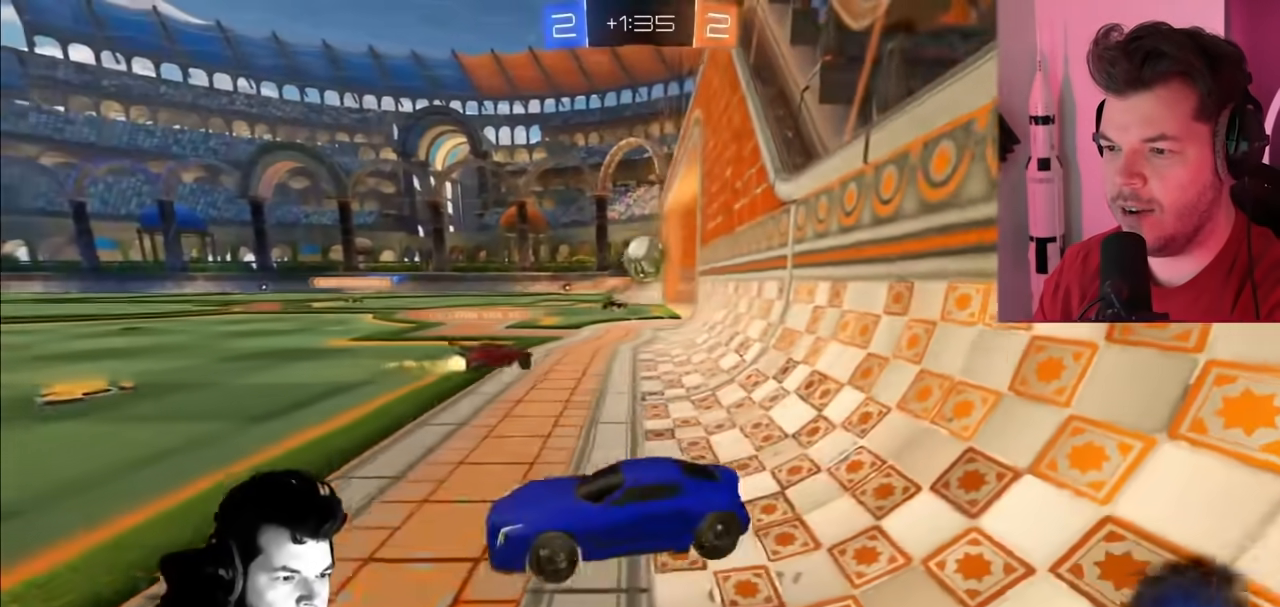
{"buttons": ["R2"], "left_stick": "center", "right_stick": "center", "events": [[500, "left_stick", "center"]]}
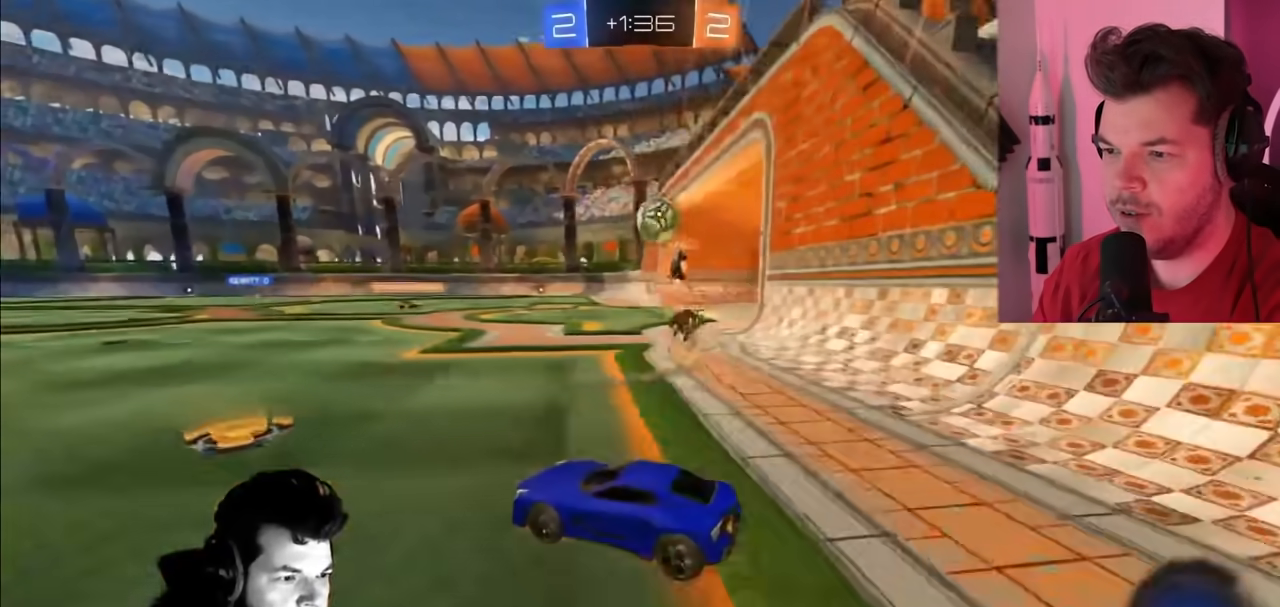
{"buttons": ["CIRCLE", "R2"], "left_stick": "center", "right_stick": "center", "events": [[200, "left_stick", "right"], [433, "CIRCLE", "down"], [467, "left_stick", "center"]]}
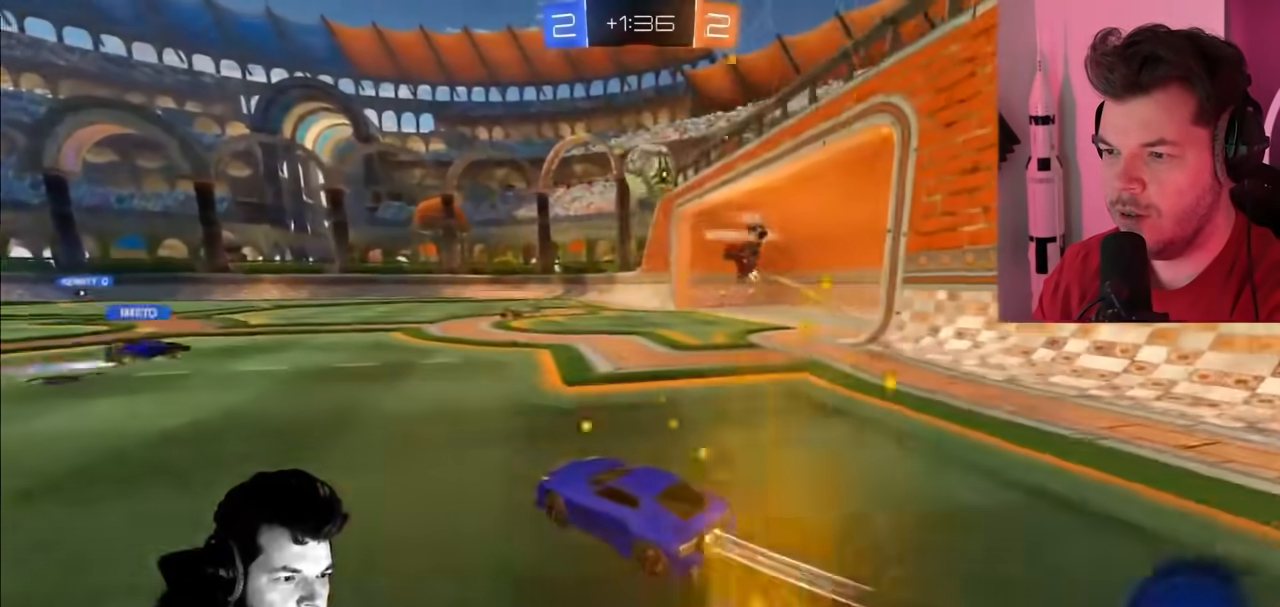
{"buttons": ["R2"], "left_stick": "center", "right_stick": "center", "events": [[17, "left_stick", "left"], [50, "CIRCLE", "up"], [483, "left_stick", "center"]]}
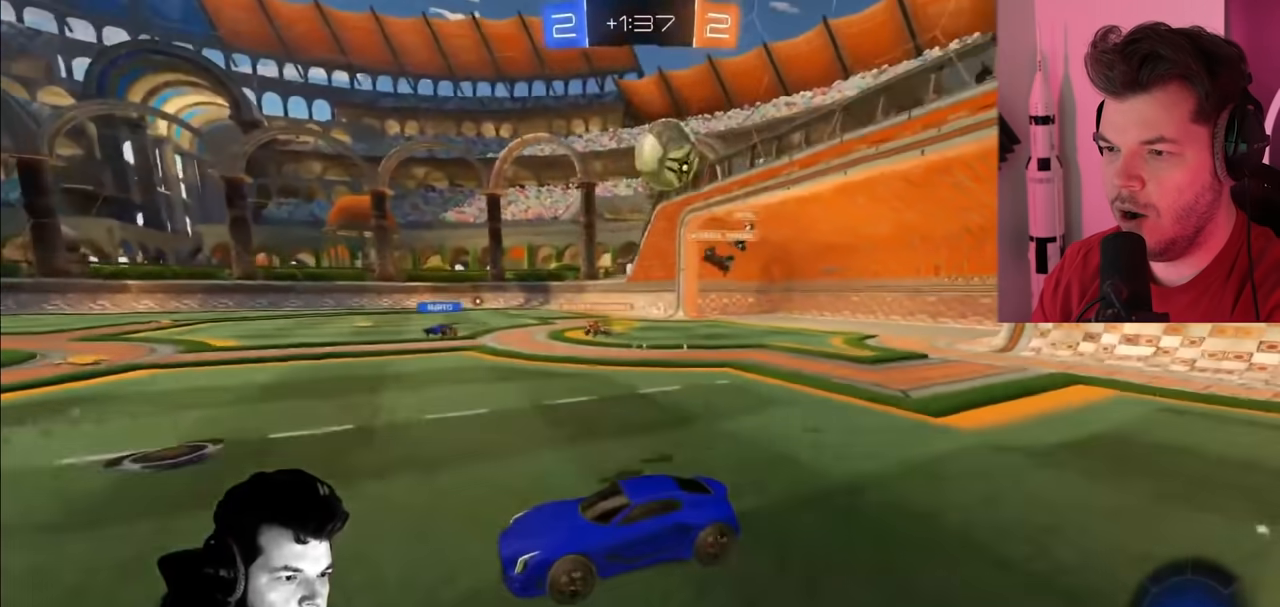
{"buttons": ["R2"], "left_stick": "right", "right_stick": "center", "events": [[17, "left_stick", "right"], [100, "L2", "down"], [283, "L2", "up"]]}
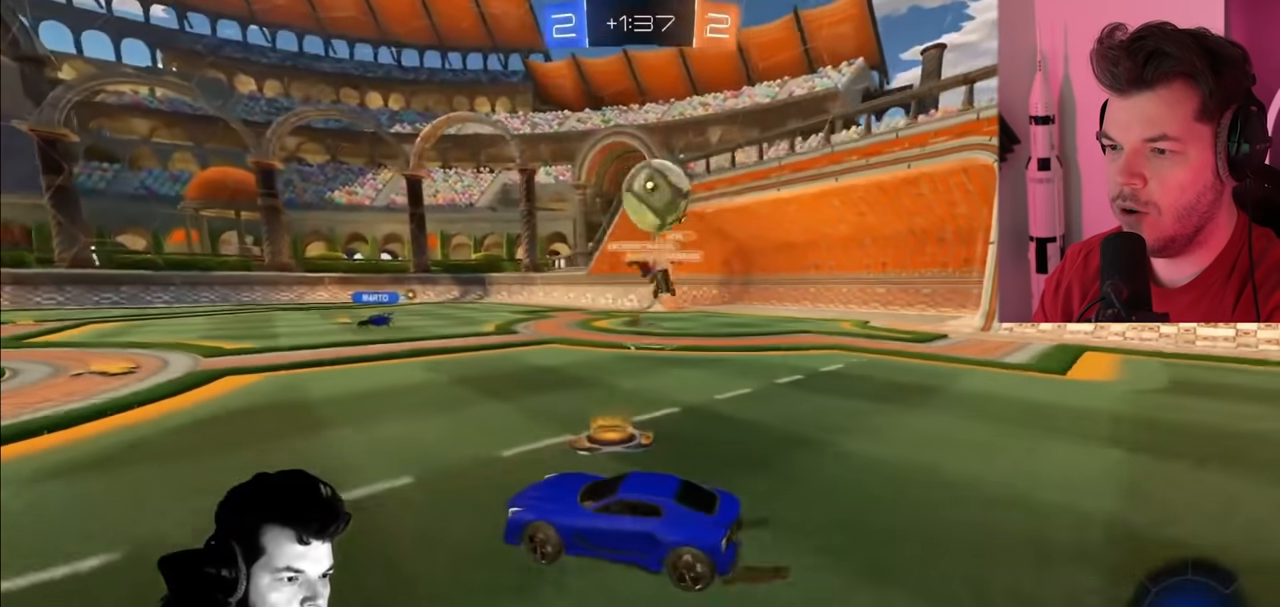
{"buttons": ["L2", "R2"], "left_stick": "down-right", "right_stick": "center", "events": [[150, "L2", "down"], [150, "left_stick", "down-right"]]}
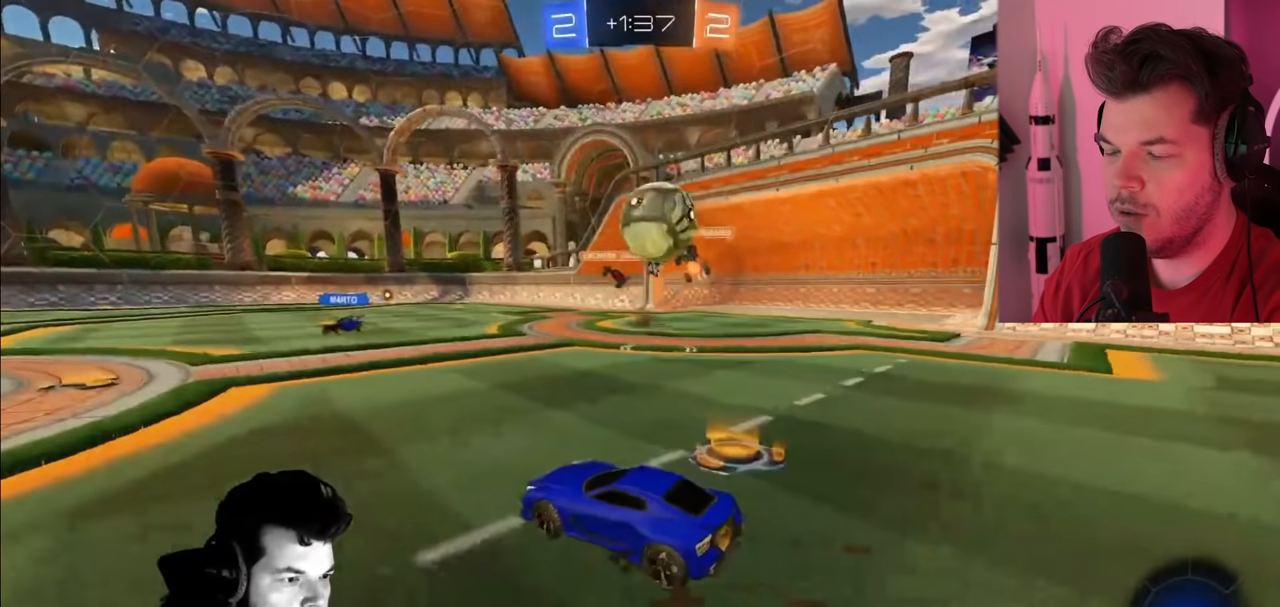
{"buttons": ["L2", "R2"], "left_stick": "down-right", "right_stick": "center", "events": []}
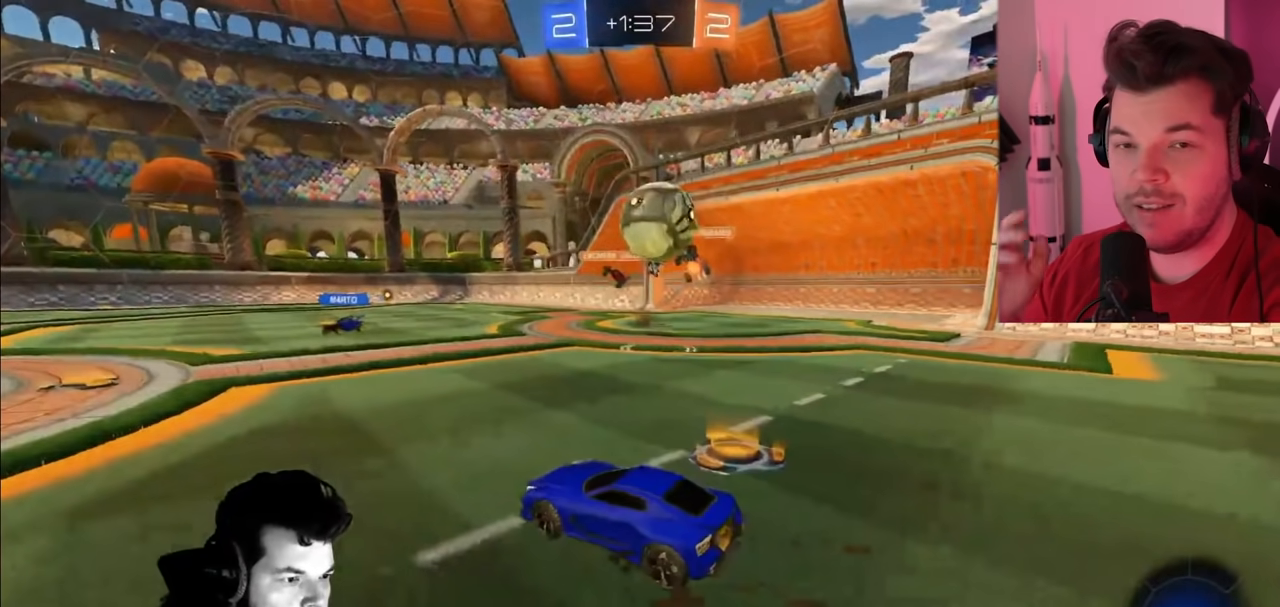
{"buttons": ["L2", "R2"], "left_stick": "down-right", "right_stick": "center", "events": []}
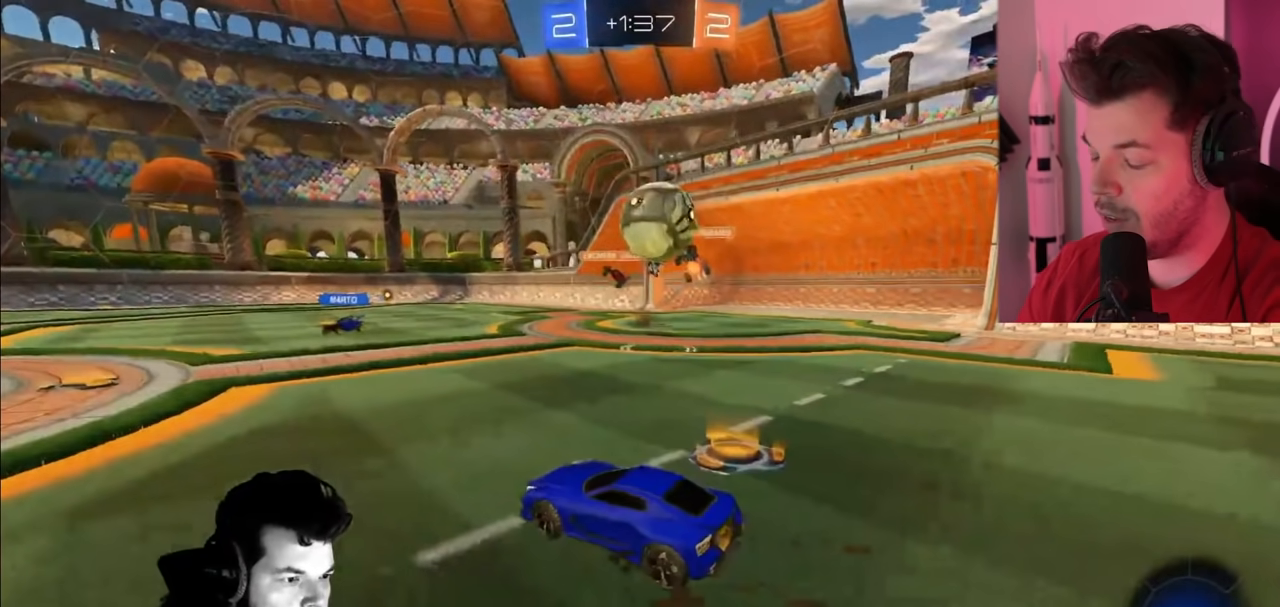
{"buttons": ["R2"], "left_stick": "down-right", "right_stick": "center", "events": [[200, "L2", "up"]]}
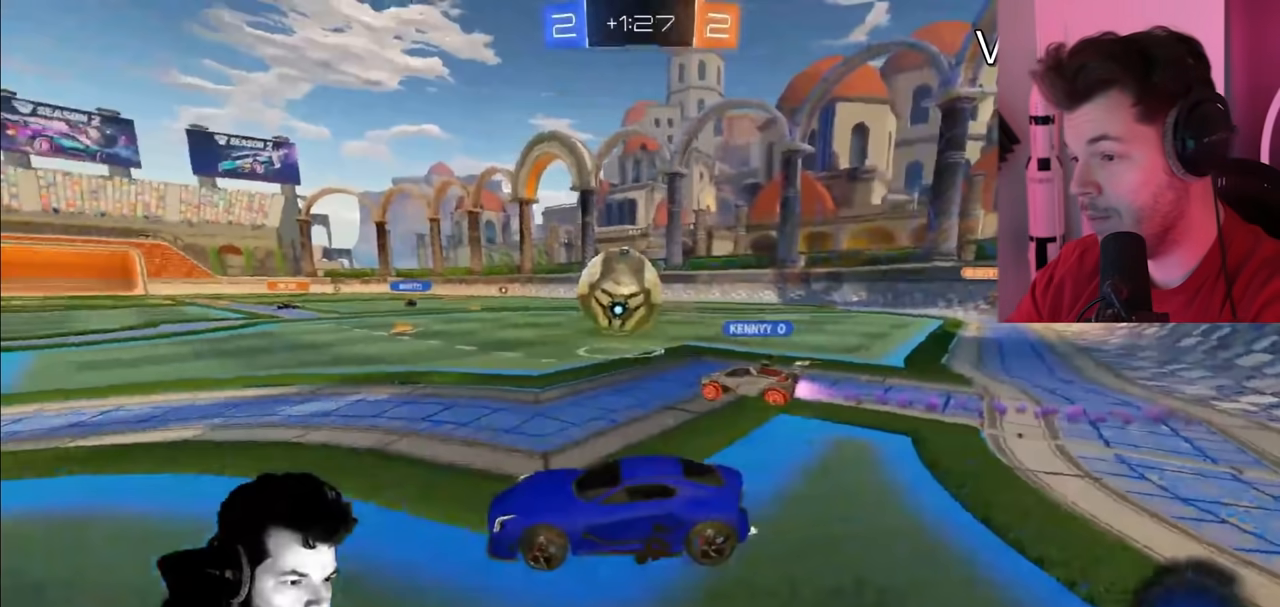
{"buttons": ["L2", "R2"], "left_stick": "down-right", "right_stick": "center", "events": [[100, "L2", "down"]]}
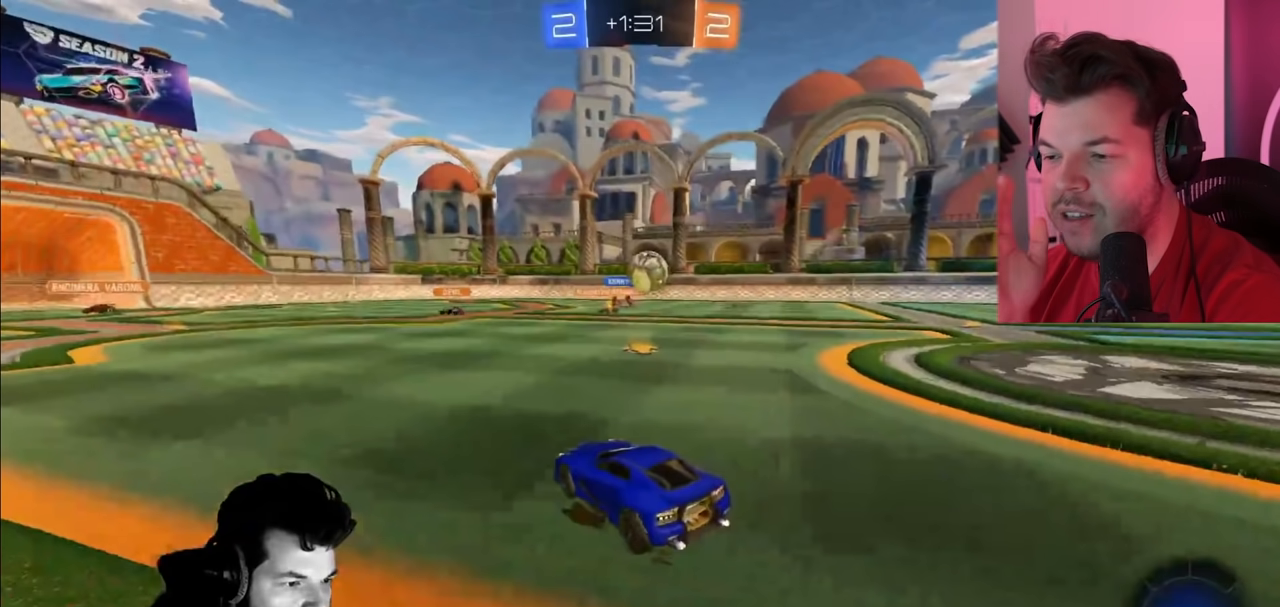
{"buttons": ["L2", "R2"], "left_stick": "down-right", "right_stick": "center", "events": []}
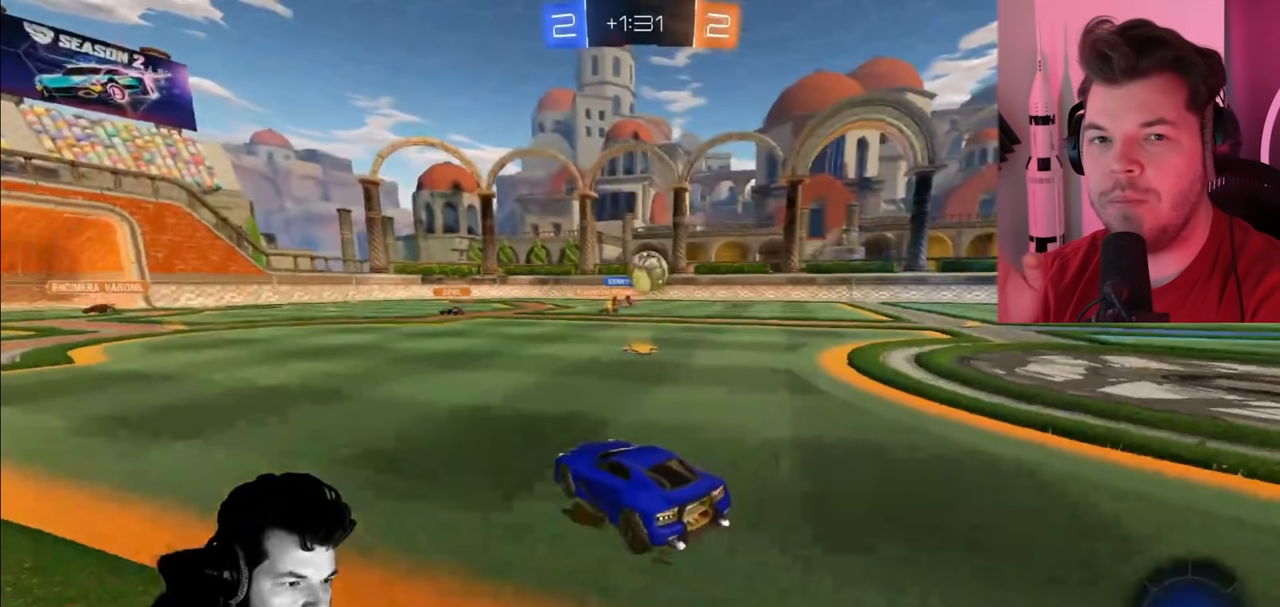
{"buttons": ["L2", "R2"], "left_stick": "down-right", "right_stick": "center", "events": []}
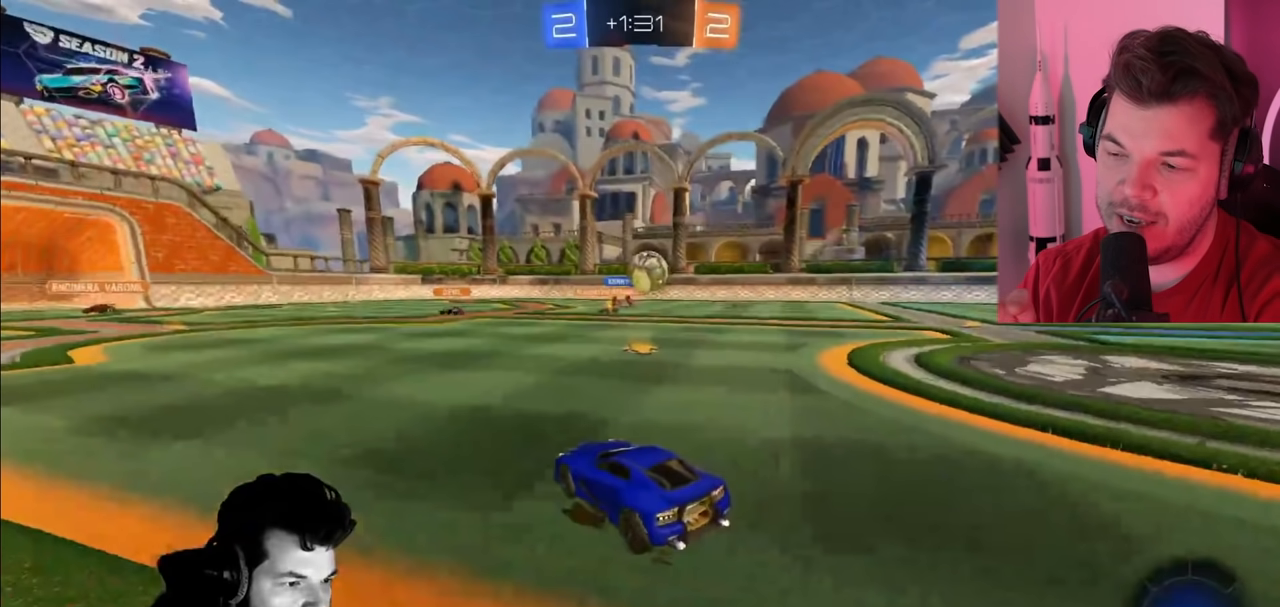
{"buttons": ["R2"], "left_stick": "center", "right_stick": "center", "events": [[150, "L2", "up"], [267, "left_stick", "center"]]}
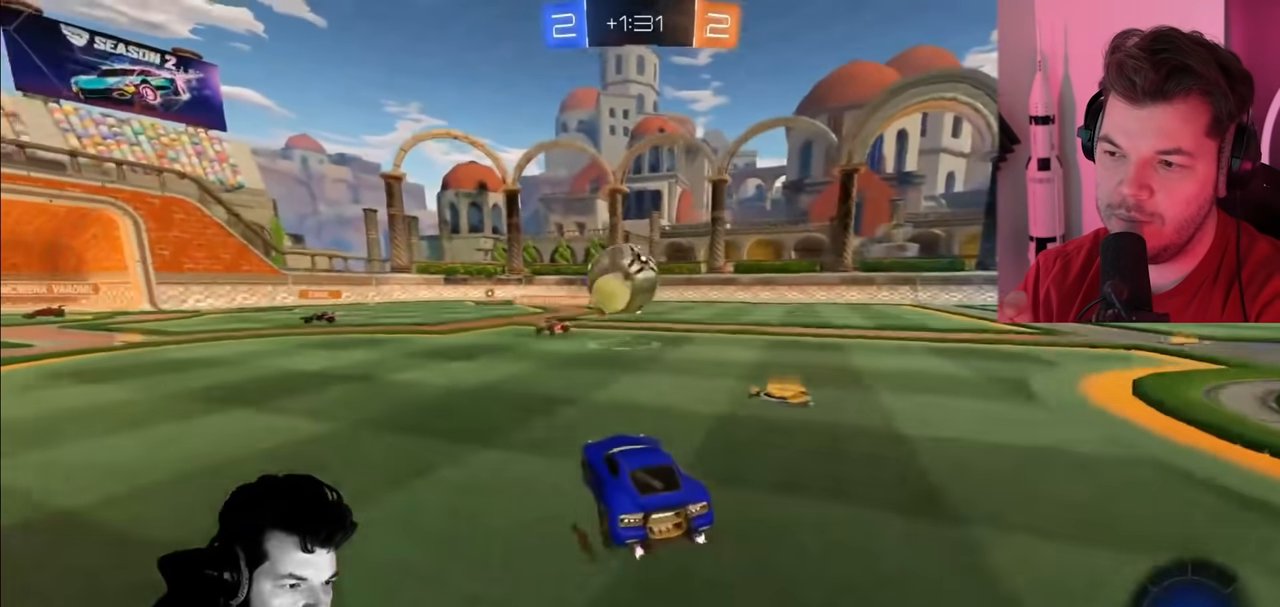
{"buttons": ["CROSS", "R2"], "left_stick": "up-left", "right_stick": "center", "events": [[50, "left_stick", "left"], [100, "CROSS", "down"], [167, "CROSS", "up"], [217, "left_stick", "up-left"], [233, "CROSS", "down"]]}
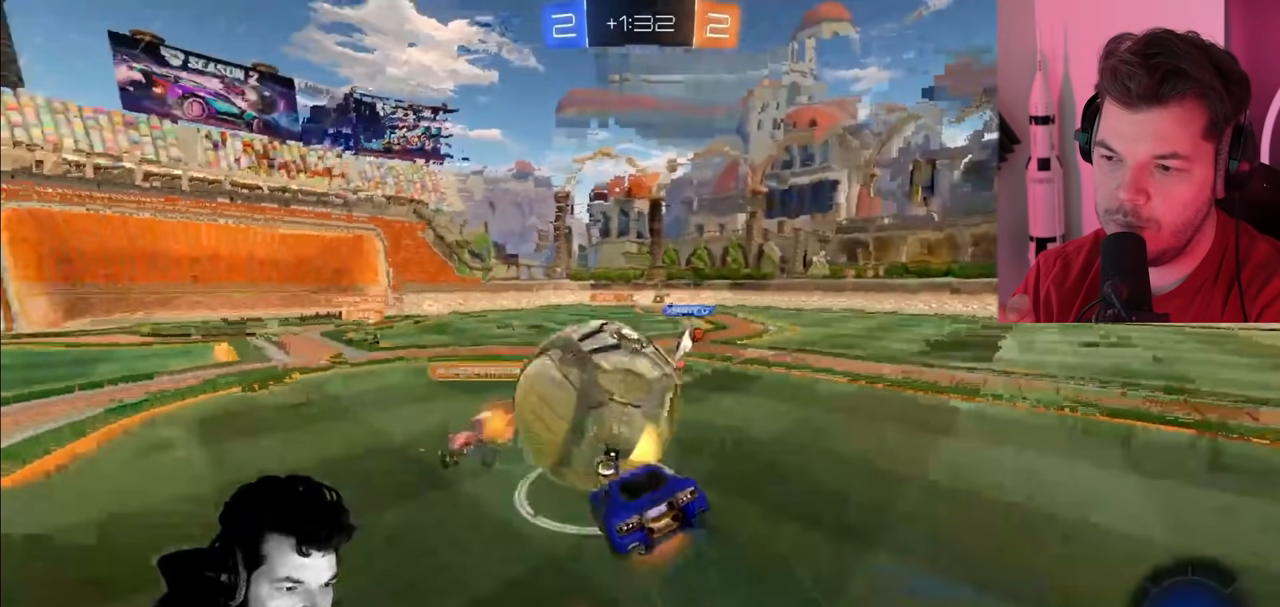
{"buttons": ["CROSS", "R2"], "left_stick": "up-left", "right_stick": "center", "events": []}
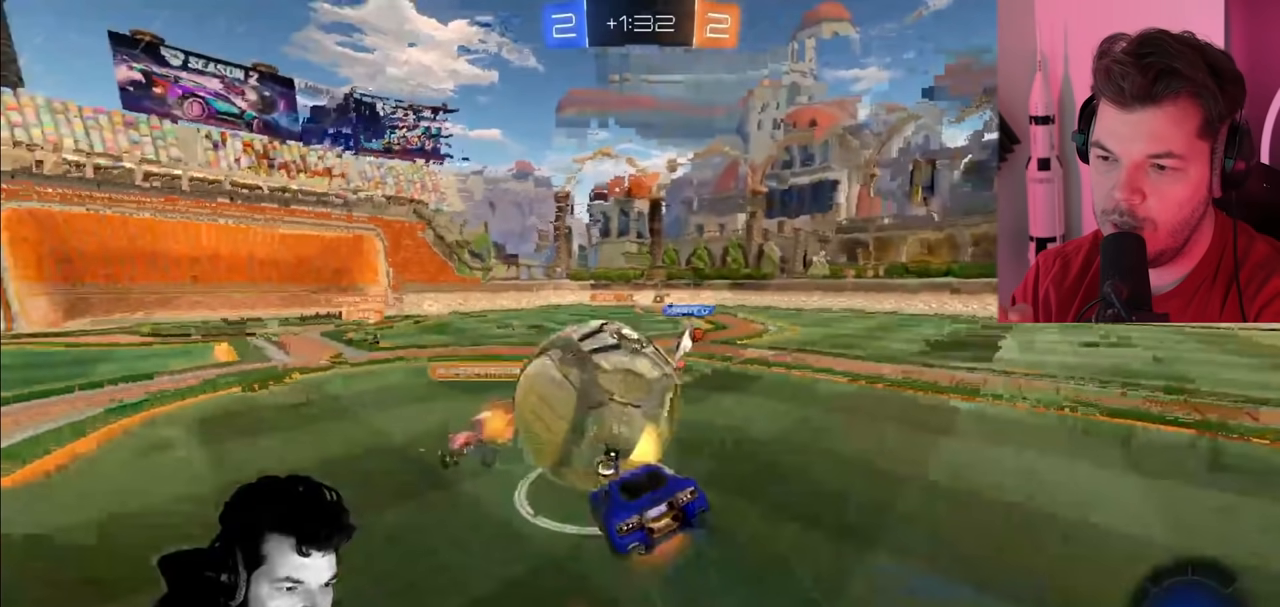
{"buttons": ["CROSS", "R2"], "left_stick": "up-left", "right_stick": "center", "events": []}
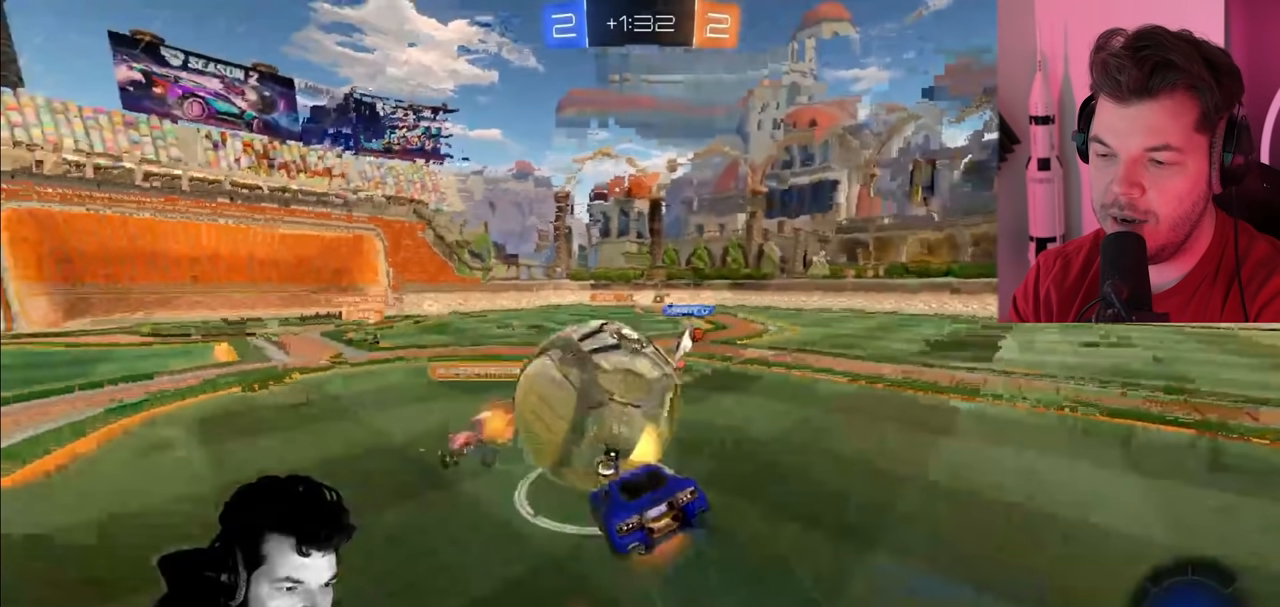
{"buttons": ["CROSS", "R2"], "left_stick": "up-left", "right_stick": "center", "events": []}